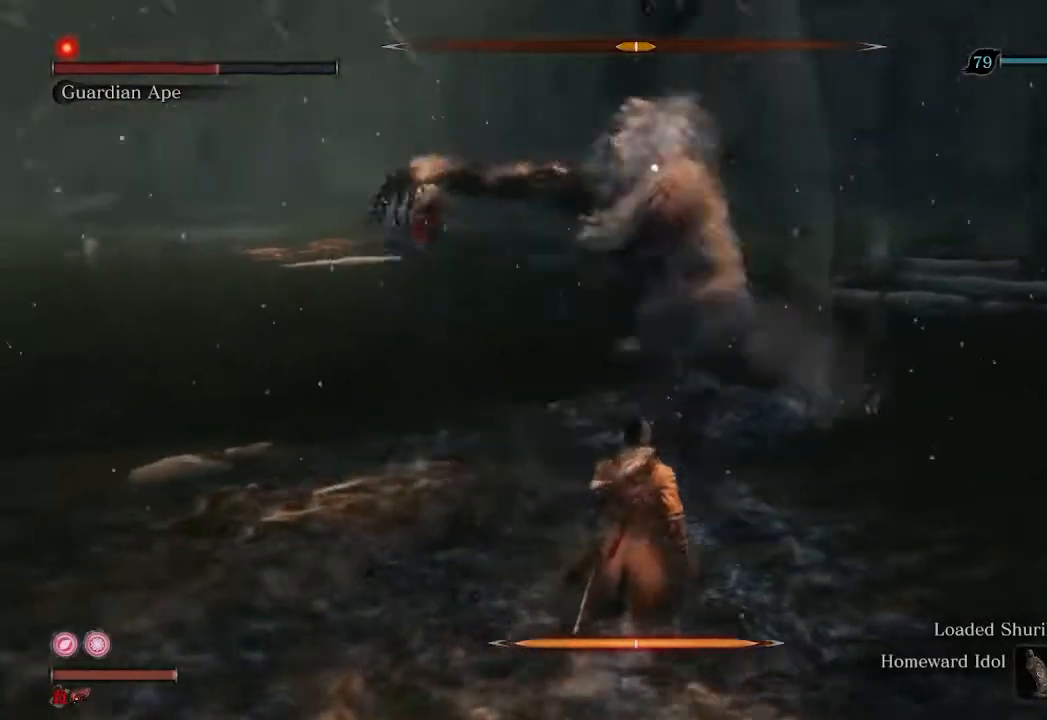
Gameplay with a controller (Xbox layout); each line is a JSON object with the inputs held at the frame after it (dt_ms = milliseconds from this image to that frame). "events" lists button and stick changes between this image and that frame as [ms after this image, input, new state], when the widget could be followed in between.
{"dt_ms": 500, "buttons": [], "left_stick": "center", "right_stick": "center", "events": [[67, "left_stick", "up"], [267, "left_stick", "center"]]}
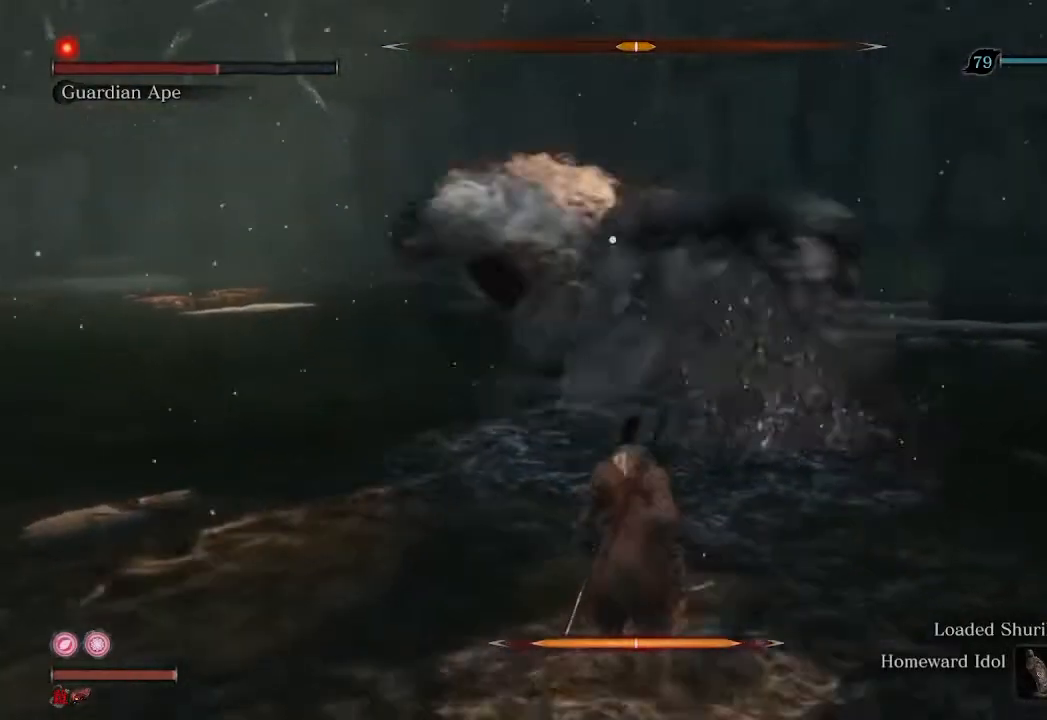
{"dt_ms": 500, "buttons": [], "left_stick": "center", "right_stick": "center", "events": [[133, "L1", "down"], [233, "L1", "up"]]}
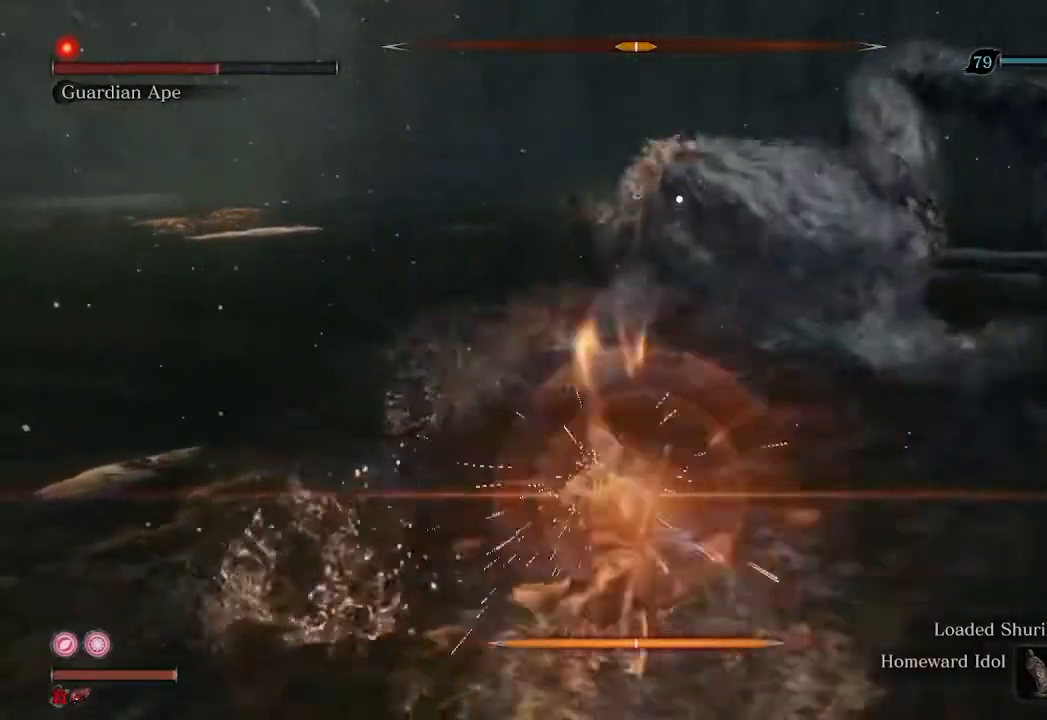
{"dt_ms": 500, "buttons": [], "left_stick": "up", "right_stick": "center", "events": [[467, "left_stick", "up"]]}
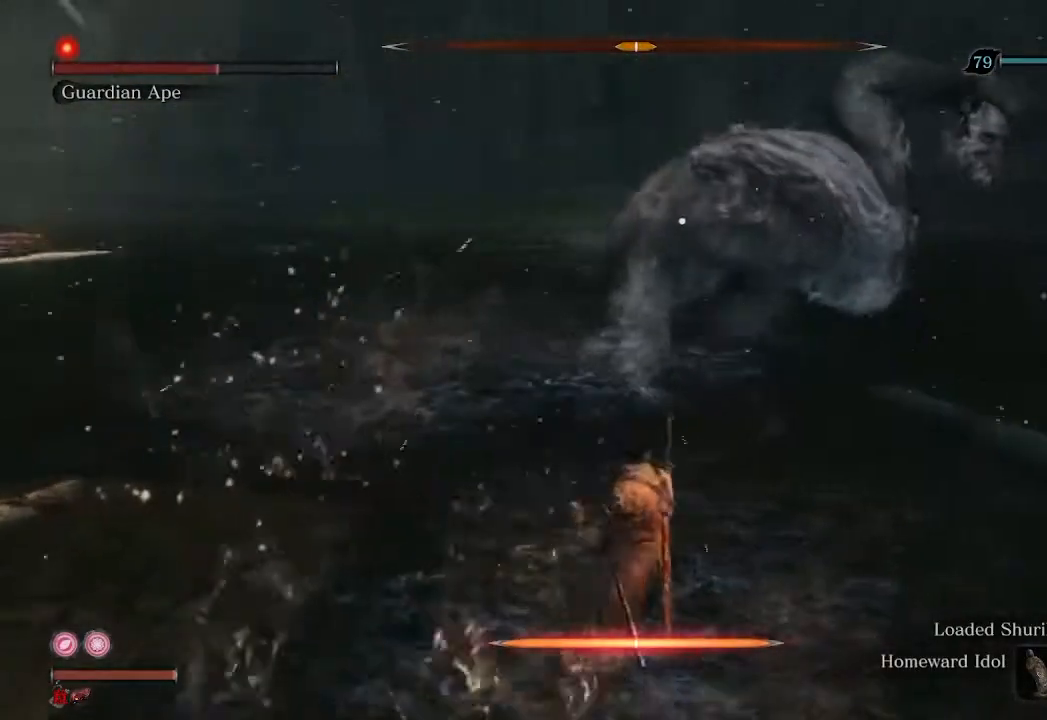
{"dt_ms": 500, "buttons": [], "left_stick": "center", "right_stick": "center", "events": [[433, "left_stick", "center"]]}
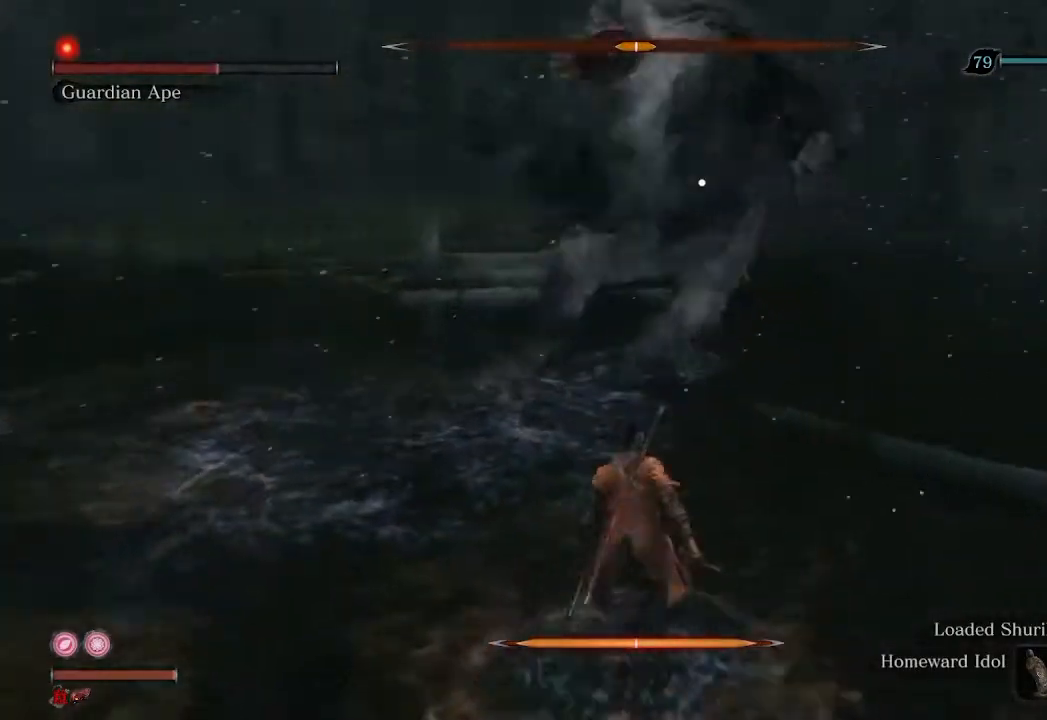
{"dt_ms": 500, "buttons": [], "left_stick": "up", "right_stick": "center", "events": [[100, "left_stick", "up"]]}
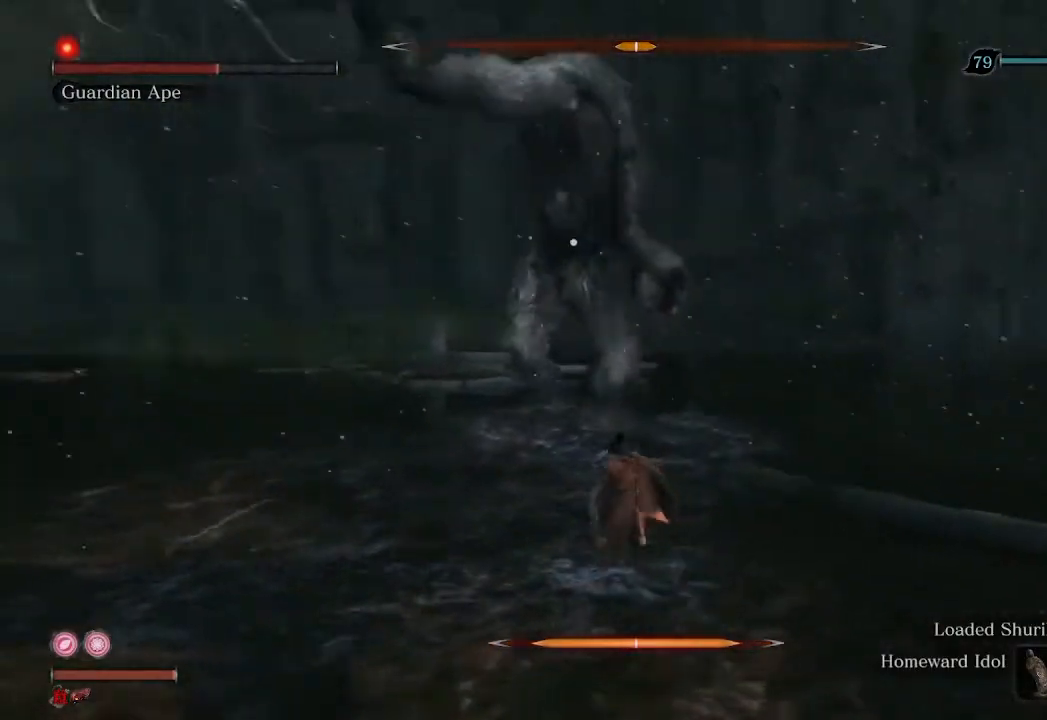
{"dt_ms": 500, "buttons": [], "left_stick": "center", "right_stick": "center", "events": [[67, "left_stick", "center"]]}
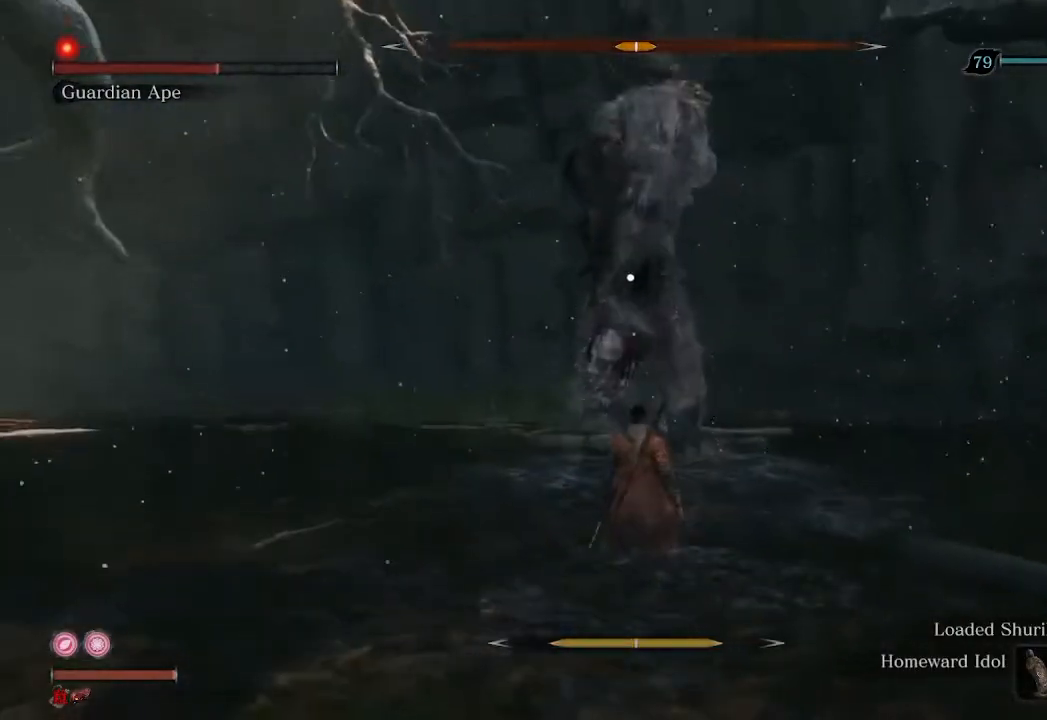
{"dt_ms": 500, "buttons": ["L1"], "left_stick": "center", "right_stick": "center", "events": [[433, "L1", "down"]]}
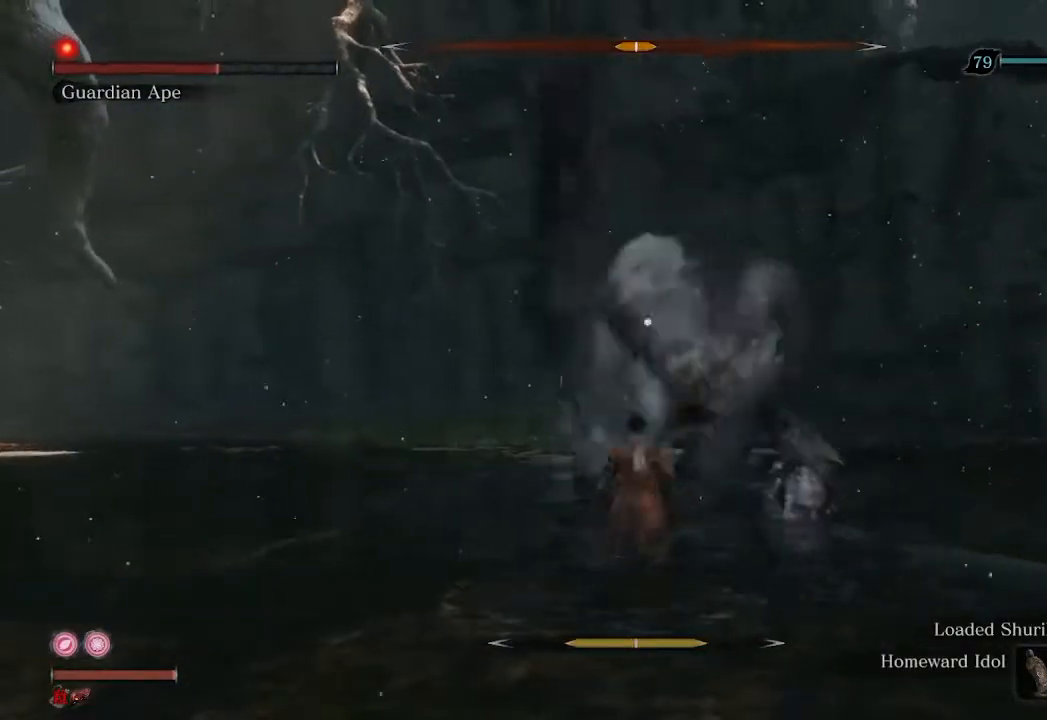
{"dt_ms": 500, "buttons": [], "left_stick": "center", "right_stick": "center", "events": [[33, "L1", "up"], [333, "R1", "down"], [433, "R1", "up"]]}
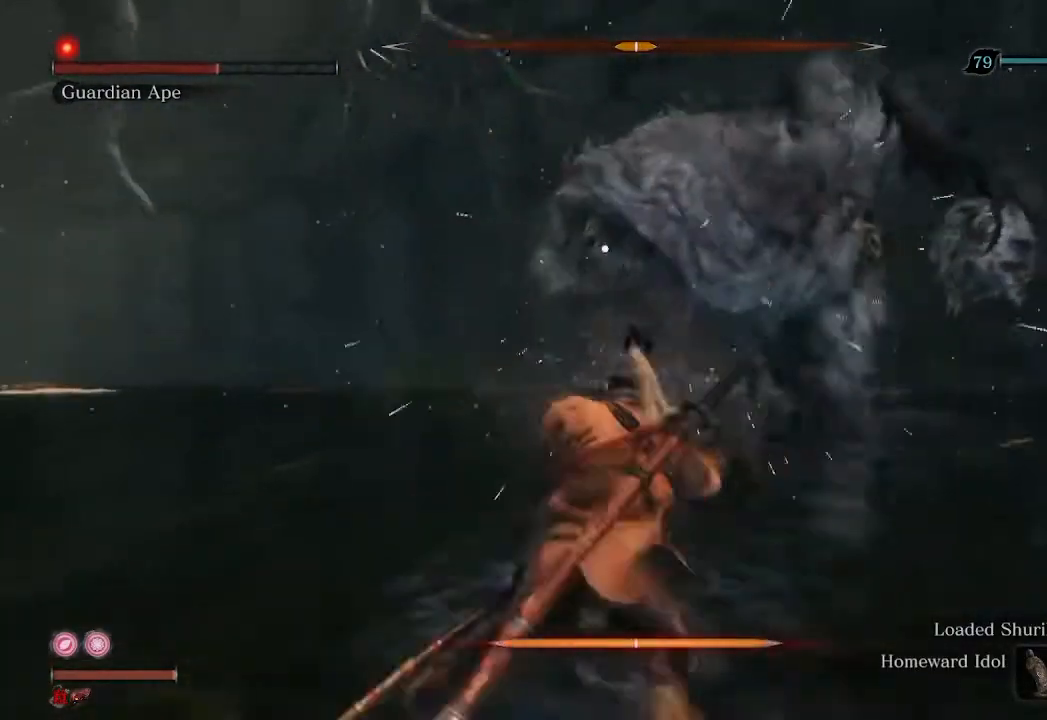
{"dt_ms": 500, "buttons": [], "left_stick": "center", "right_stick": "center", "events": [[33, "R1", "down"], [133, "R1", "up"], [200, "R1", "down"], [267, "R1", "up"], [367, "R1", "down"], [467, "R1", "up"]]}
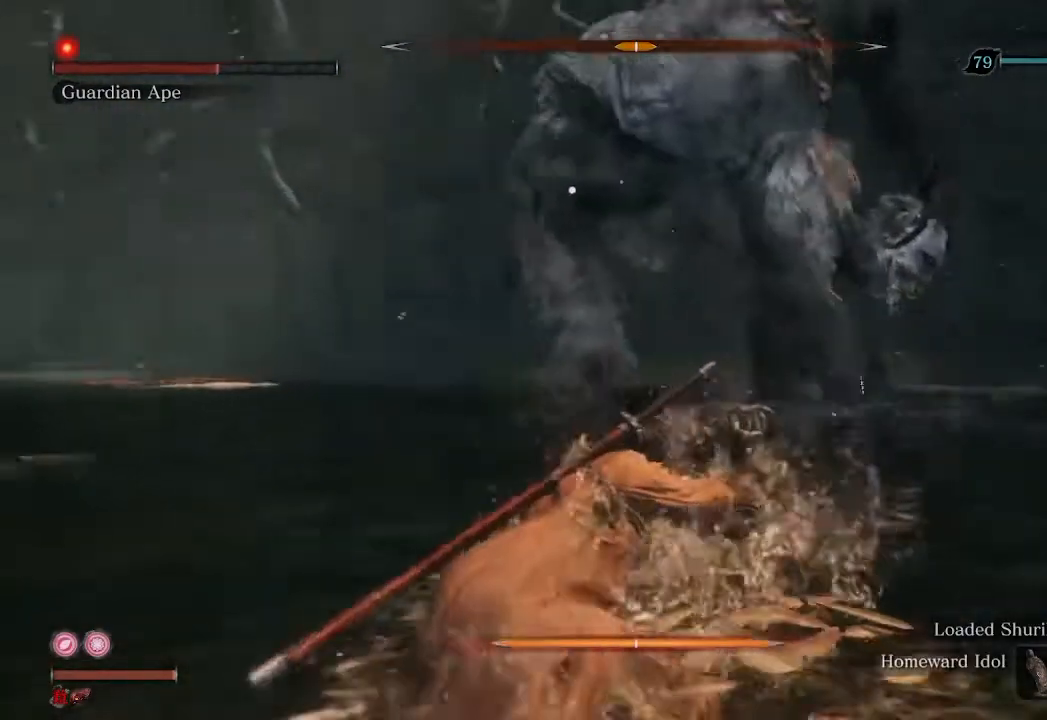
{"dt_ms": 500, "buttons": [], "left_stick": "center", "right_stick": "center", "events": [[67, "R1", "down"], [133, "R1", "up"], [200, "R1", "down"], [267, "R1", "up"], [400, "R1", "down"], [467, "R1", "up"]]}
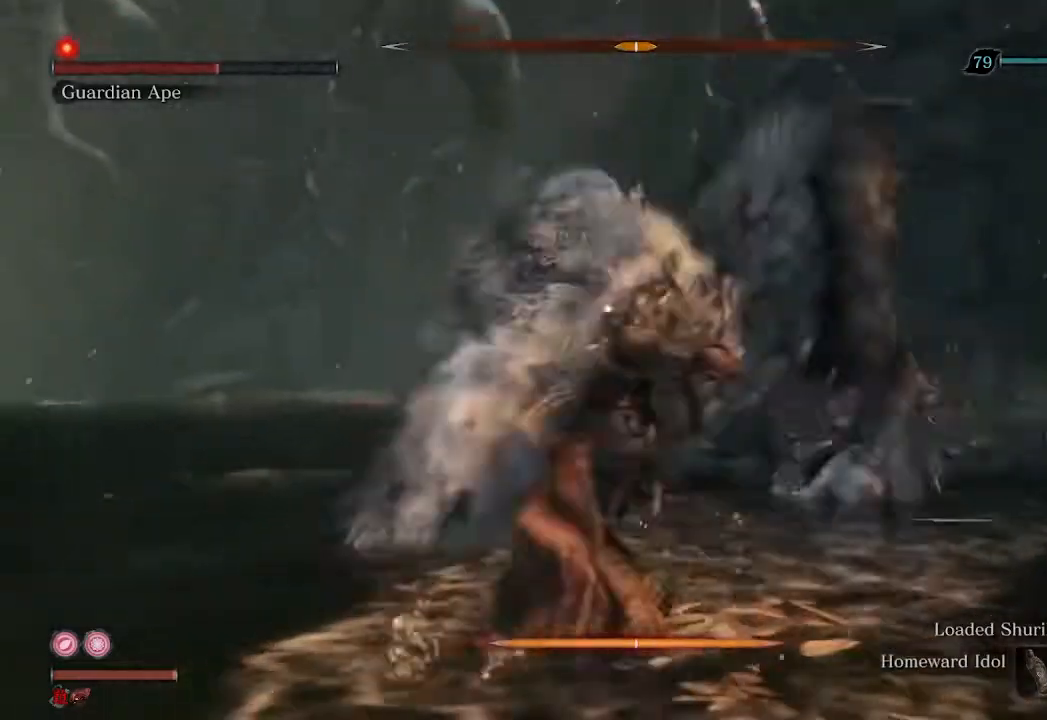
{"dt_ms": 1000, "buttons": [], "left_stick": "center", "right_stick": "center"}
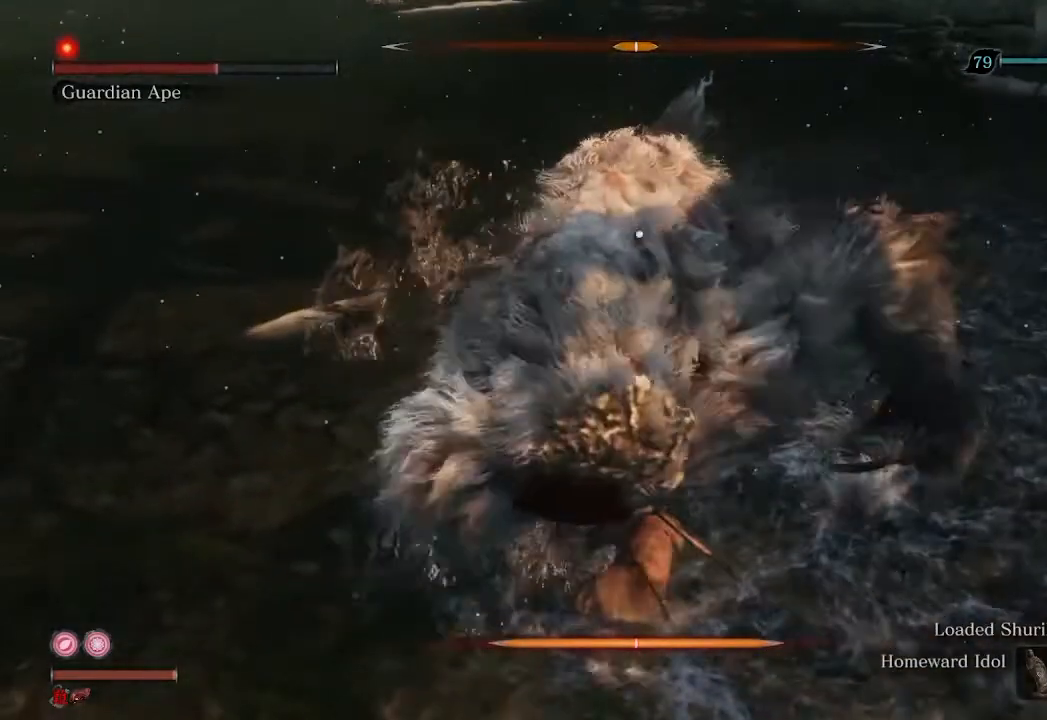
{"dt_ms": 500, "buttons": ["R1"], "left_stick": "center", "right_stick": "center", "events": [[100, "R1", "down"], [167, "R1", "up"], [267, "R1", "down"], [333, "R1", "up"], [433, "R1", "down"]]}
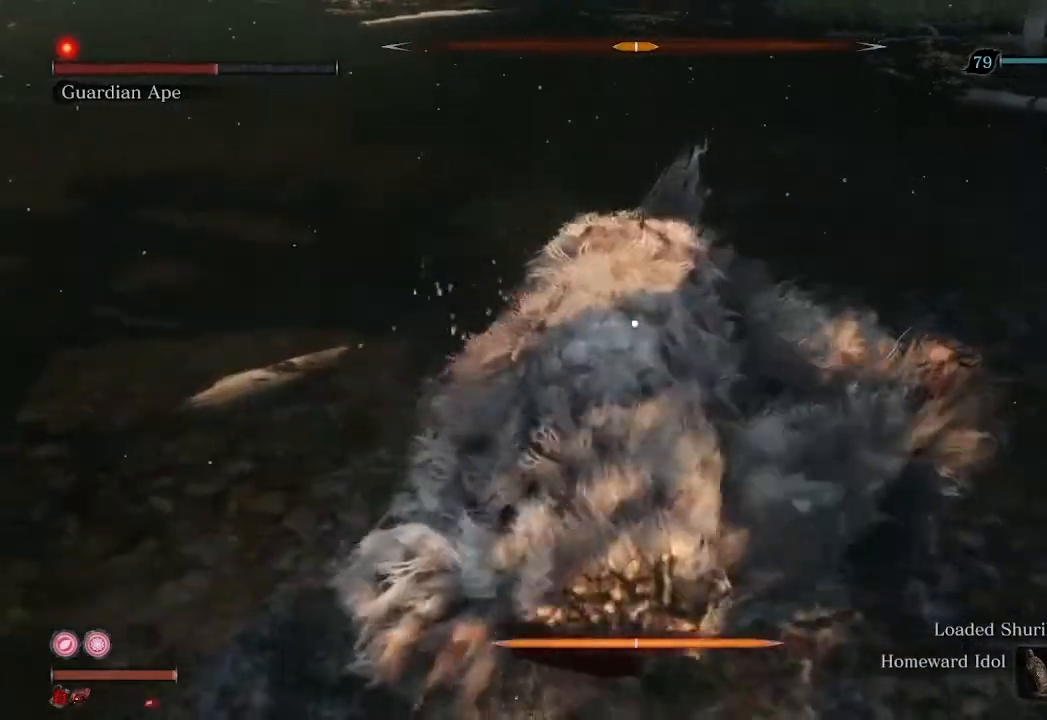
{"dt_ms": 500, "buttons": ["R1"], "left_stick": "center", "right_stick": "center", "events": [[33, "R1", "up"], [100, "R1", "down"], [200, "R1", "up"], [300, "R1", "down"], [367, "R1", "up"], [467, "R1", "down"]]}
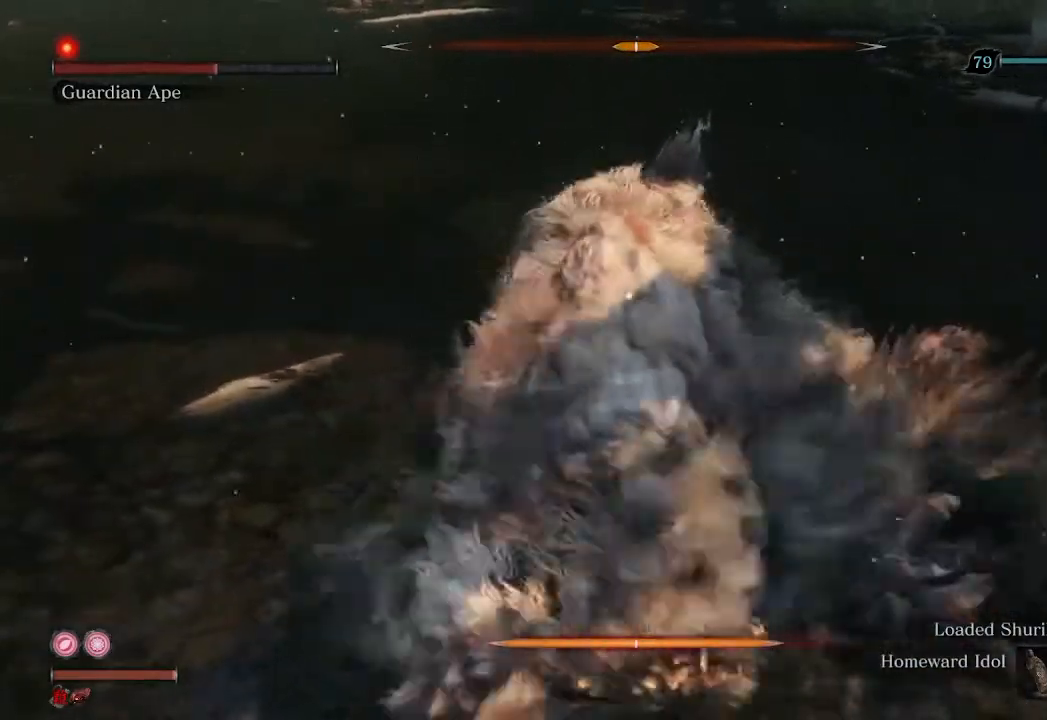
{"dt_ms": 500, "buttons": ["R1"], "left_stick": "center", "right_stick": "center", "events": [[67, "R1", "up"], [300, "R1", "down"], [400, "R1", "up"], [500, "R1", "down"]]}
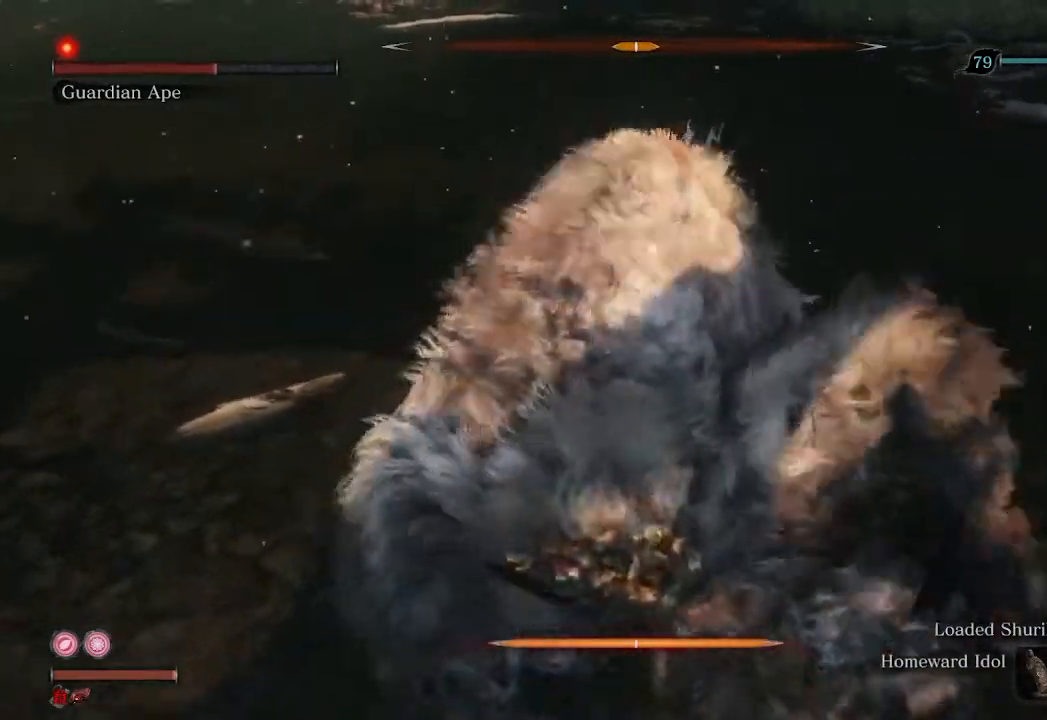
{"dt_ms": 500, "buttons": [], "left_stick": "center", "right_stick": "center", "events": [[67, "R1", "up"], [167, "R1", "down"], [233, "R1", "up"], [333, "R1", "down"], [433, "R1", "up"]]}
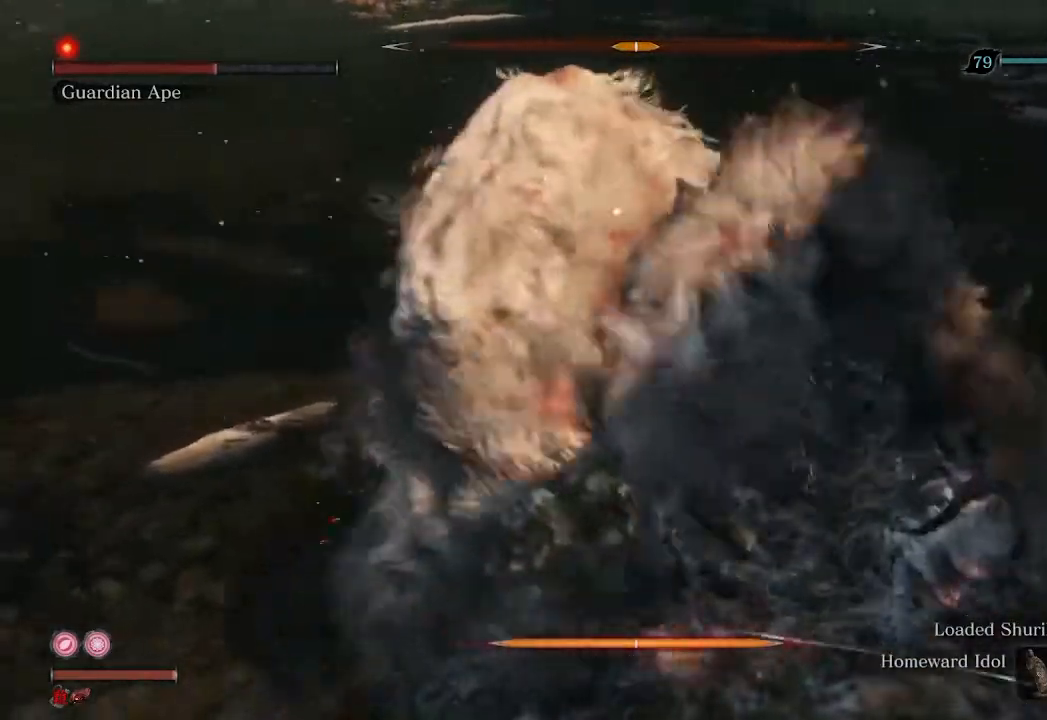
{"dt_ms": 500, "buttons": [], "left_stick": "center", "right_stick": "center", "events": [[167, "R1", "down"], [233, "R1", "up"], [367, "R1", "down"], [400, "R1", "up"]]}
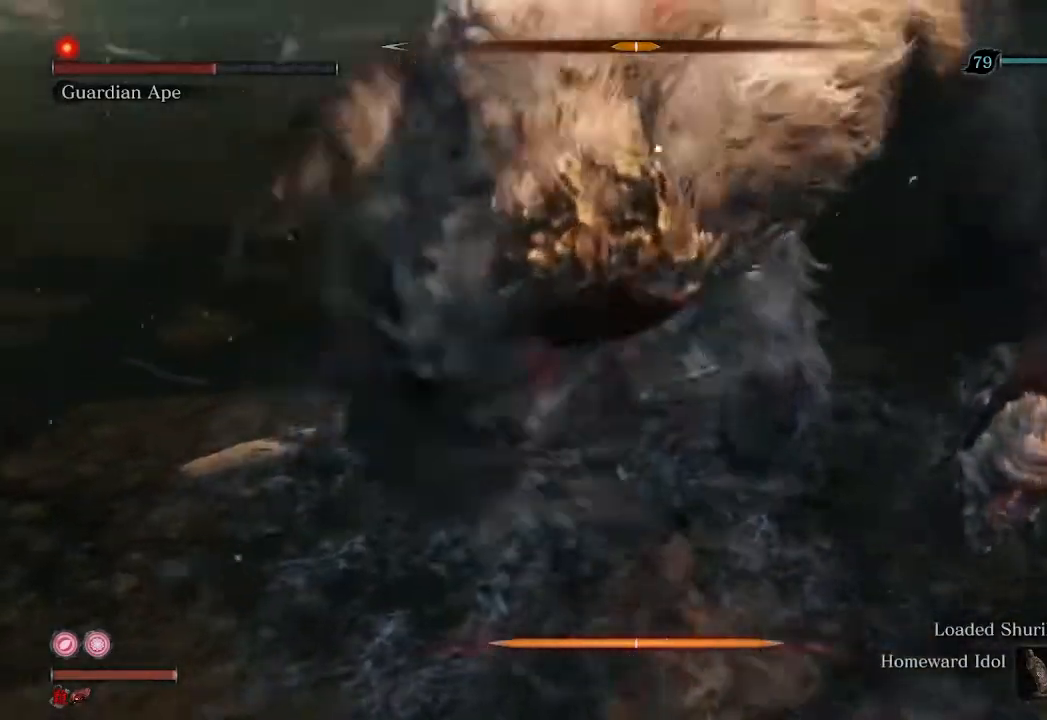
{"dt_ms": 500, "buttons": [], "left_stick": "center", "right_stick": "center", "events": []}
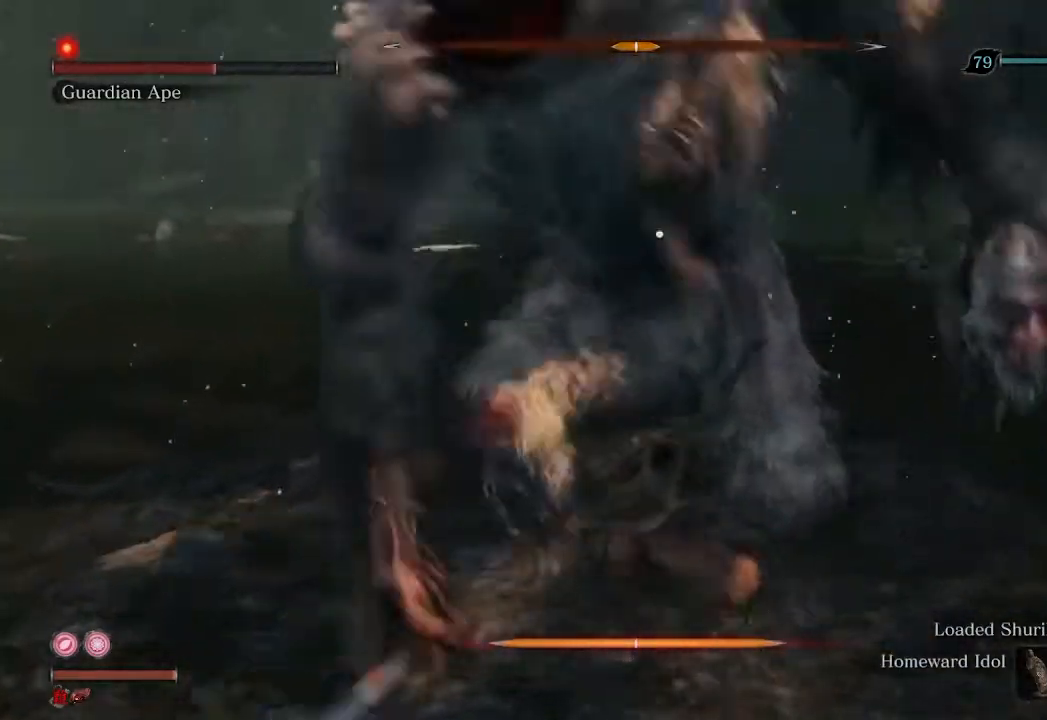
{"dt_ms": 500, "buttons": [], "left_stick": "up", "right_stick": "center", "events": [[367, "left_stick", "up"]]}
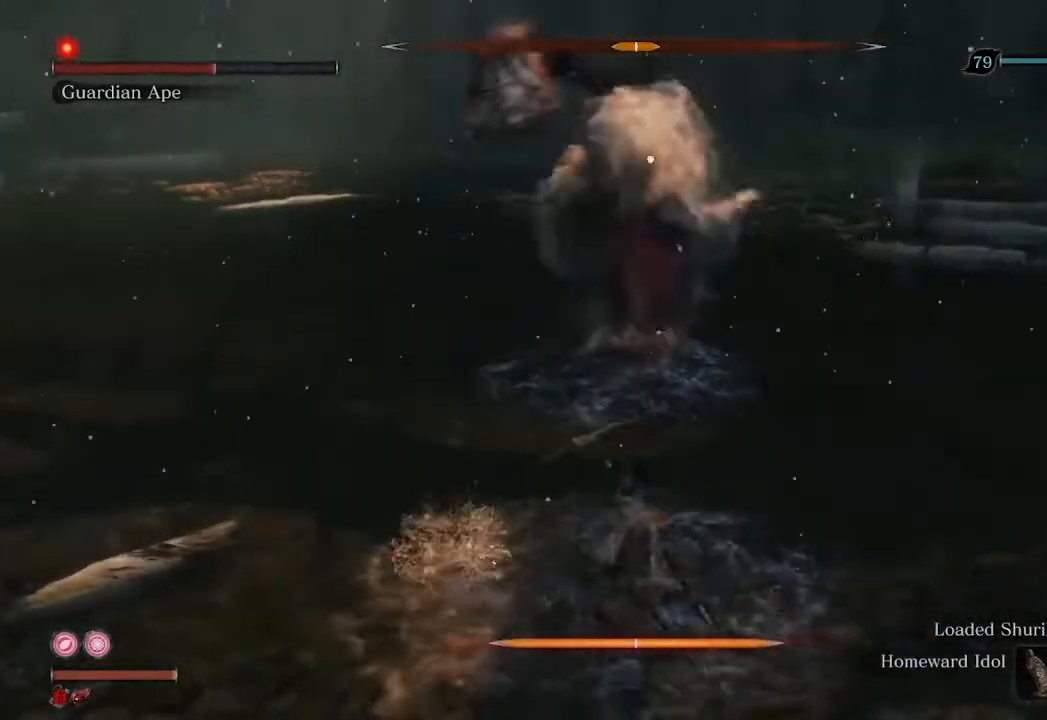
{"dt_ms": 500, "buttons": [], "left_stick": "left", "right_stick": "center", "events": [[233, "left_stick", "up-left"], [367, "left_stick", "left"]]}
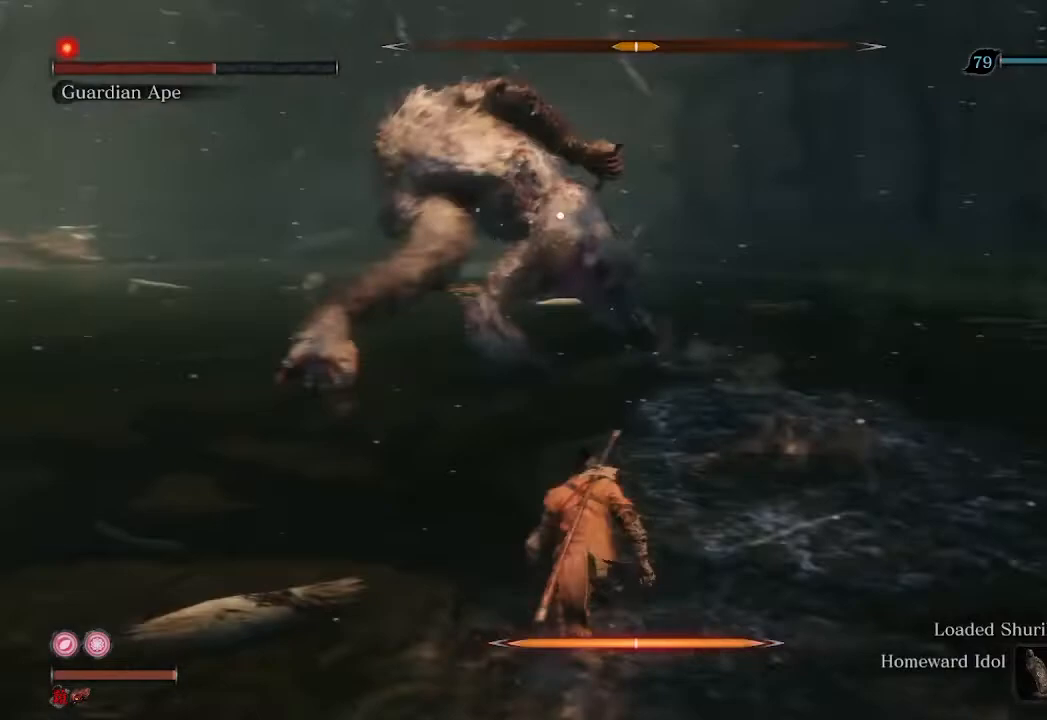
{"dt_ms": 500, "buttons": [], "left_stick": "down", "right_stick": "center", "events": [[33, "left_stick", "down-left"], [500, "left_stick", "down"]]}
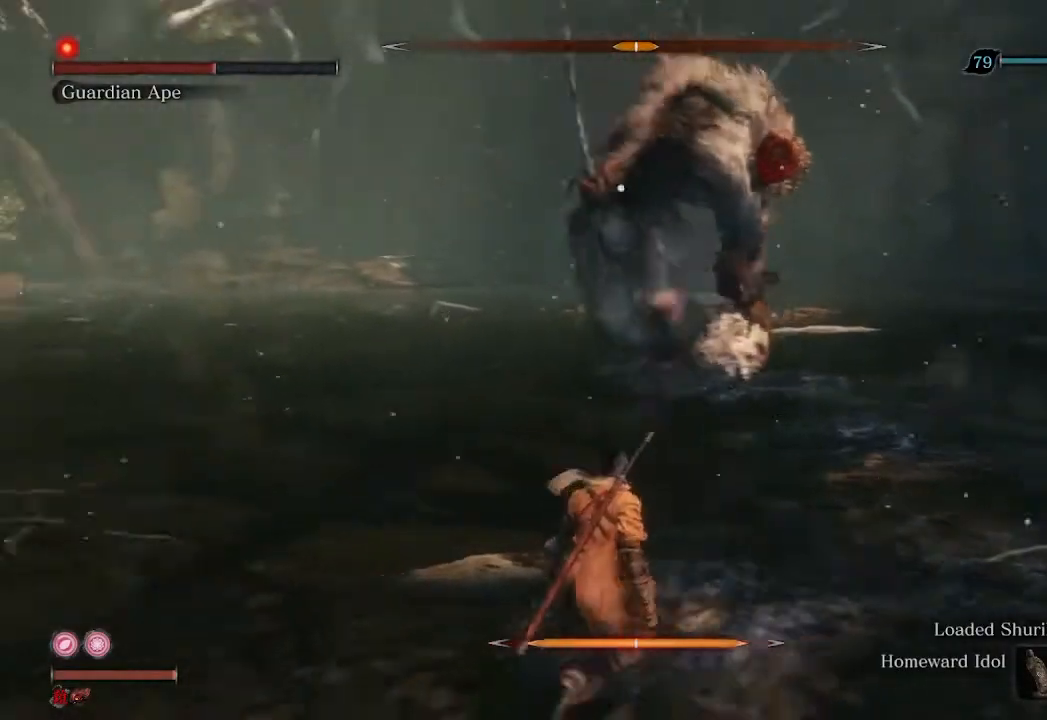
{"dt_ms": 500, "buttons": [], "left_stick": "right", "right_stick": "center", "events": [[33, "left_stick", "down-right"], [100, "left_stick", "right"]]}
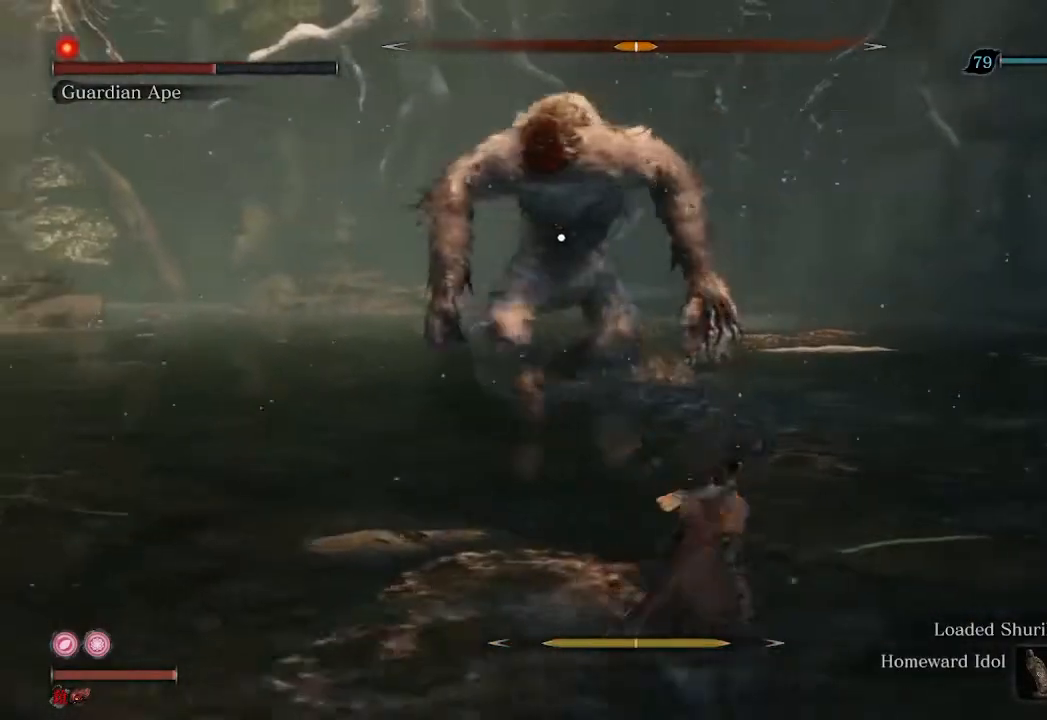
{"dt_ms": 500, "buttons": [], "left_stick": "center", "right_stick": "center", "events": [[100, "left_stick", "up-right"], [233, "left_stick", "center"], [333, "left_stick", "down"], [500, "left_stick", "center"]]}
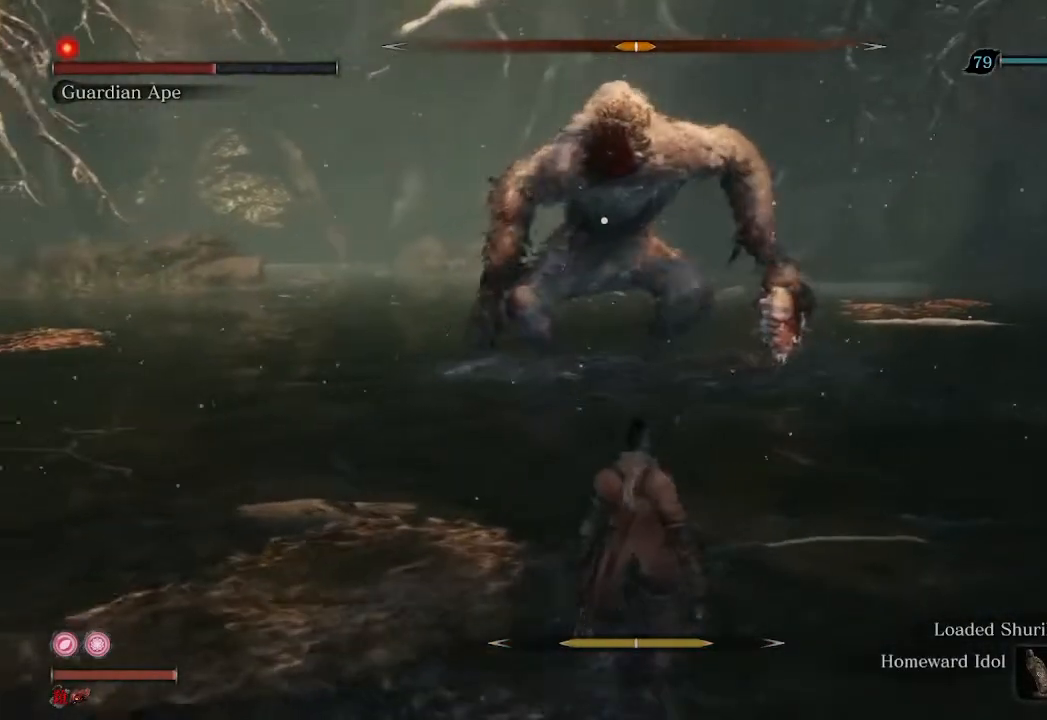
{"dt_ms": 500, "buttons": [], "left_stick": "up", "right_stick": "center", "events": [[133, "left_stick", "up"]]}
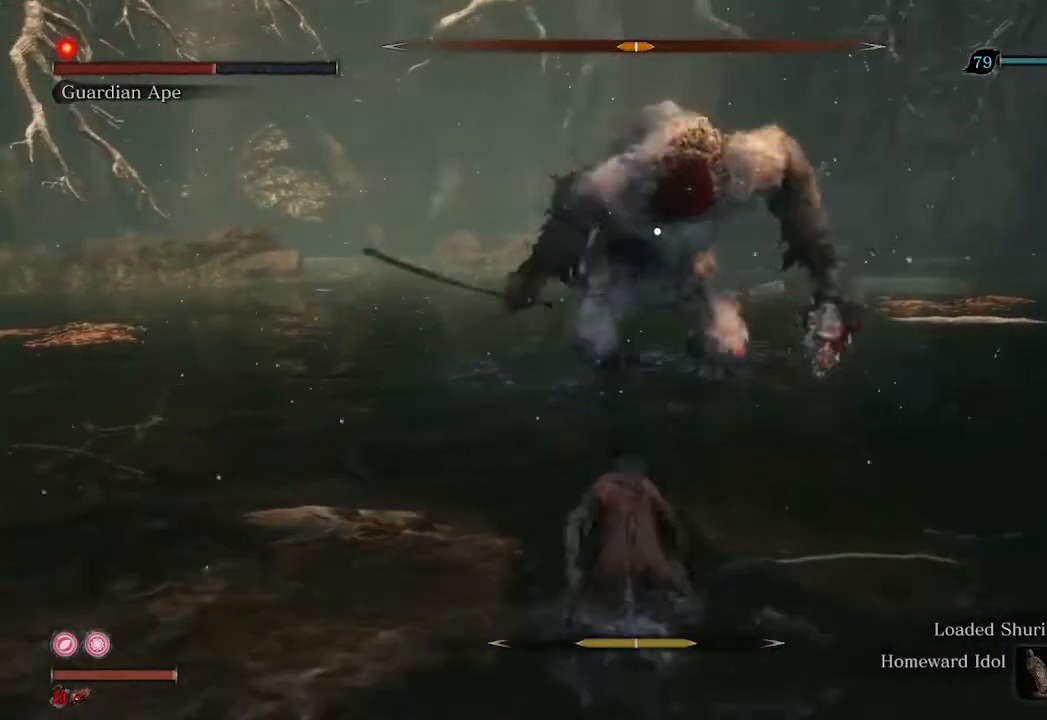
{"dt_ms": 500, "buttons": [], "left_stick": "down", "right_stick": "center", "events": [[133, "left_stick", "center"], [267, "left_stick", "down"]]}
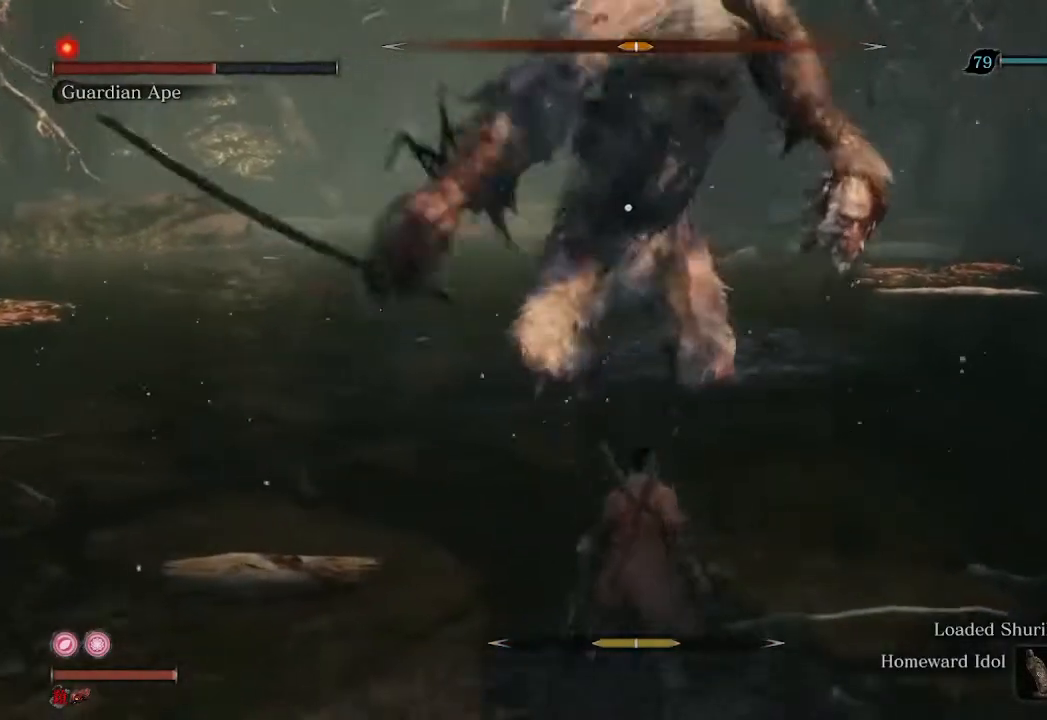
{"dt_ms": 500, "buttons": [], "left_stick": "center", "right_stick": "center", "events": [[33, "left_stick", "center"]]}
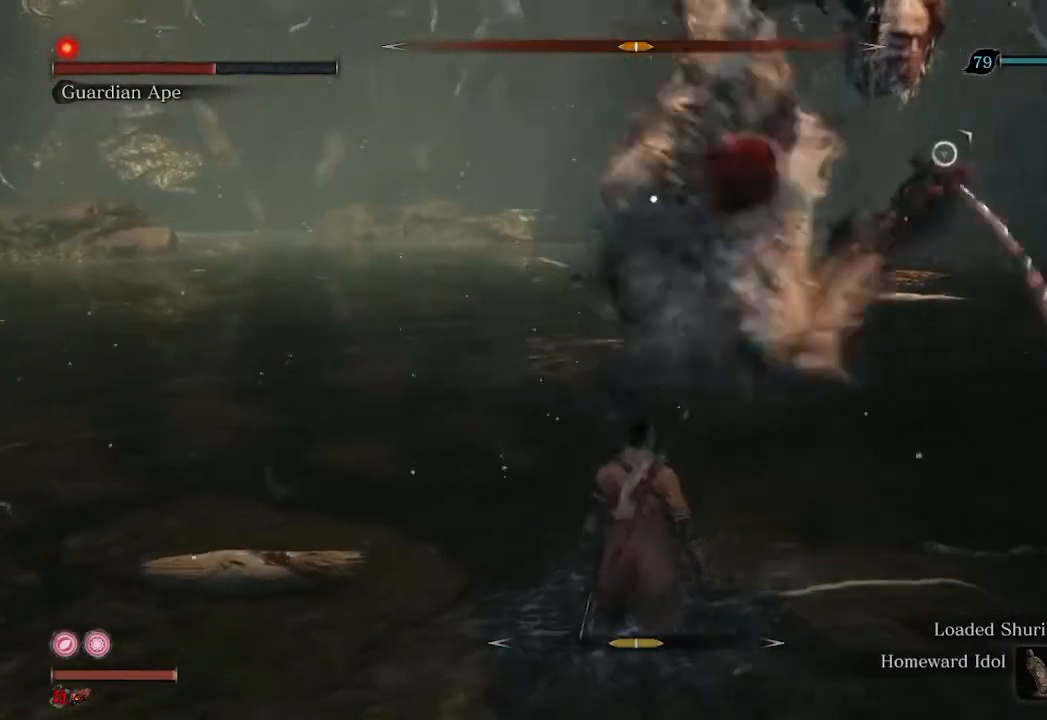
{"dt_ms": 500, "buttons": [], "left_stick": "center", "right_stick": "center", "events": [[233, "L1", "down"], [367, "L1", "up"]]}
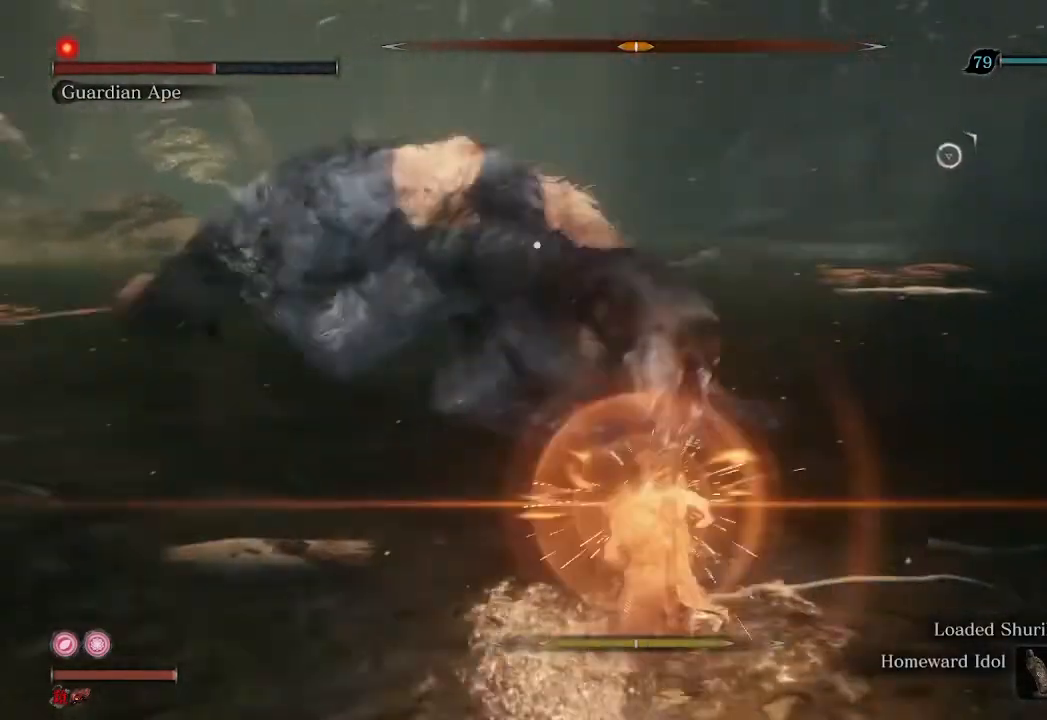
{"dt_ms": 500, "buttons": [], "left_stick": "center", "right_stick": "center", "events": []}
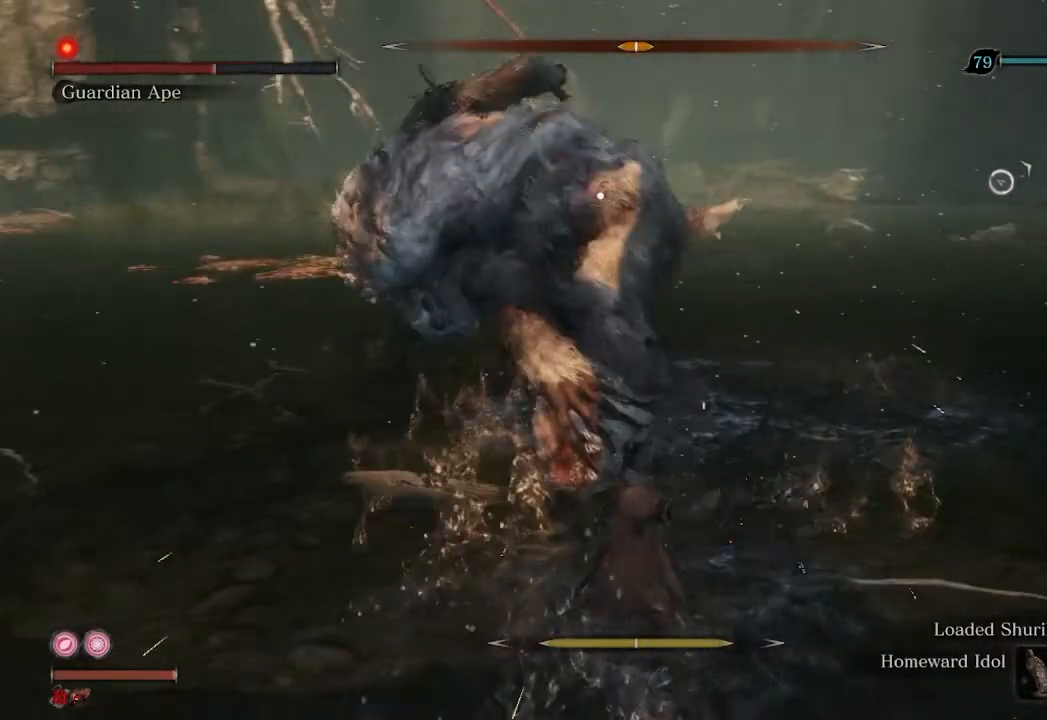
{"dt_ms": 500, "buttons": [], "left_stick": "center", "right_stick": "center", "events": []}
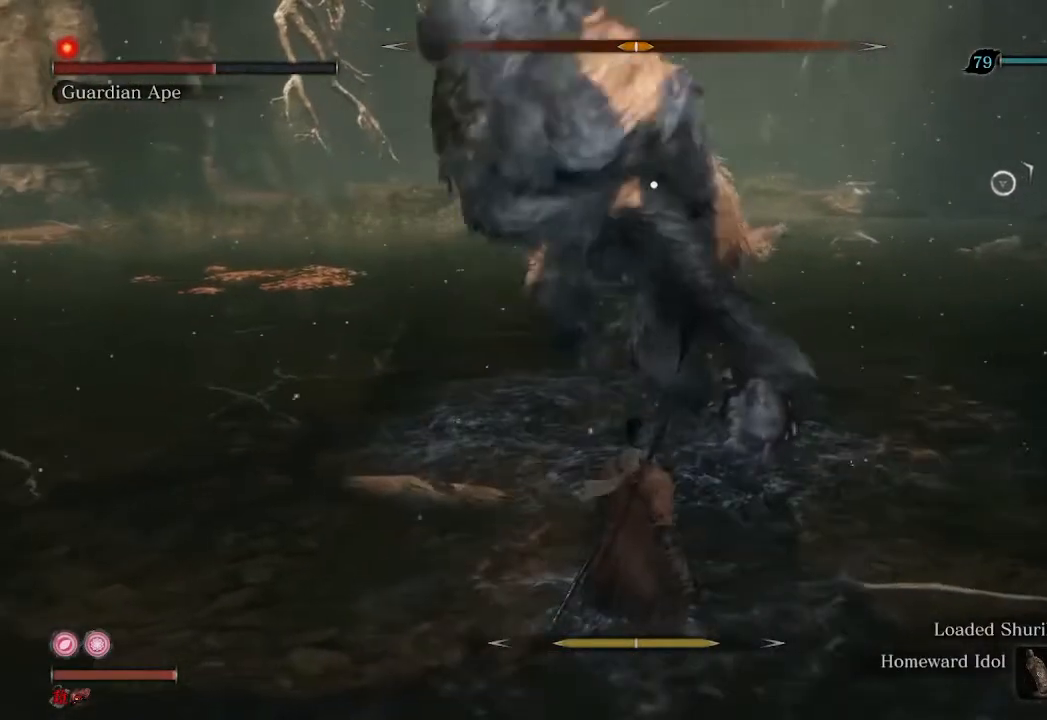
{"dt_ms": 500, "buttons": [], "left_stick": "center", "right_stick": "center", "events": [[33, "left_stick", "up"], [233, "left_stick", "center"]]}
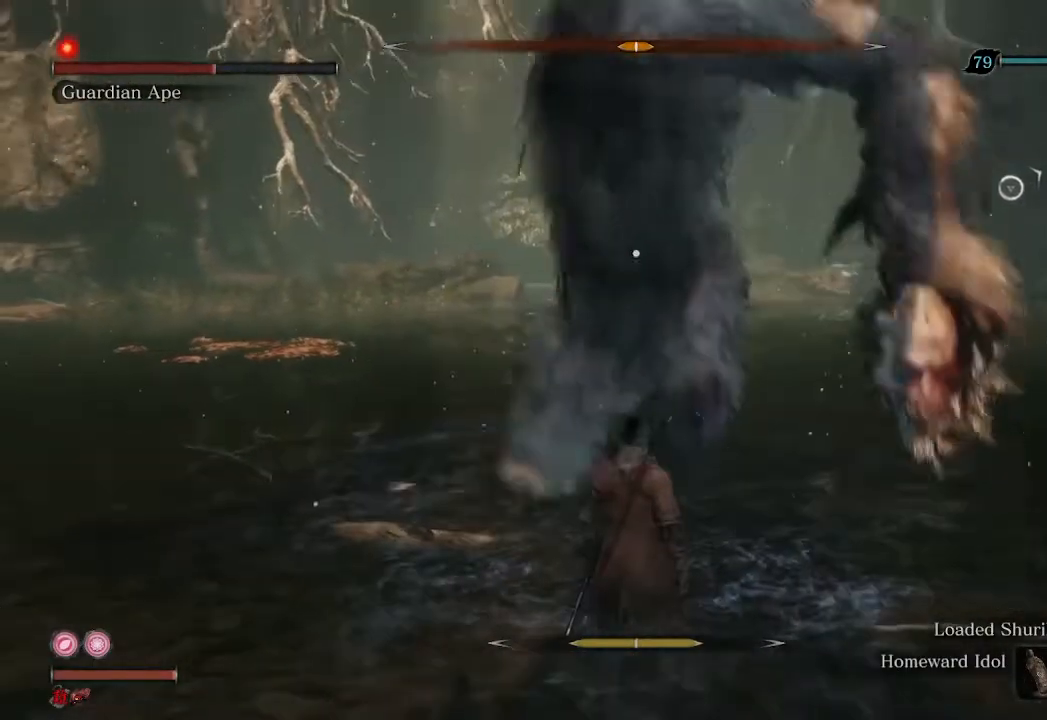
{"dt_ms": 500, "buttons": ["R1"], "left_stick": "center", "right_stick": "center", "events": [[33, "L1", "down"], [133, "L1", "up"], [267, "R1", "down"], [367, "R1", "up"], [467, "R1", "down"]]}